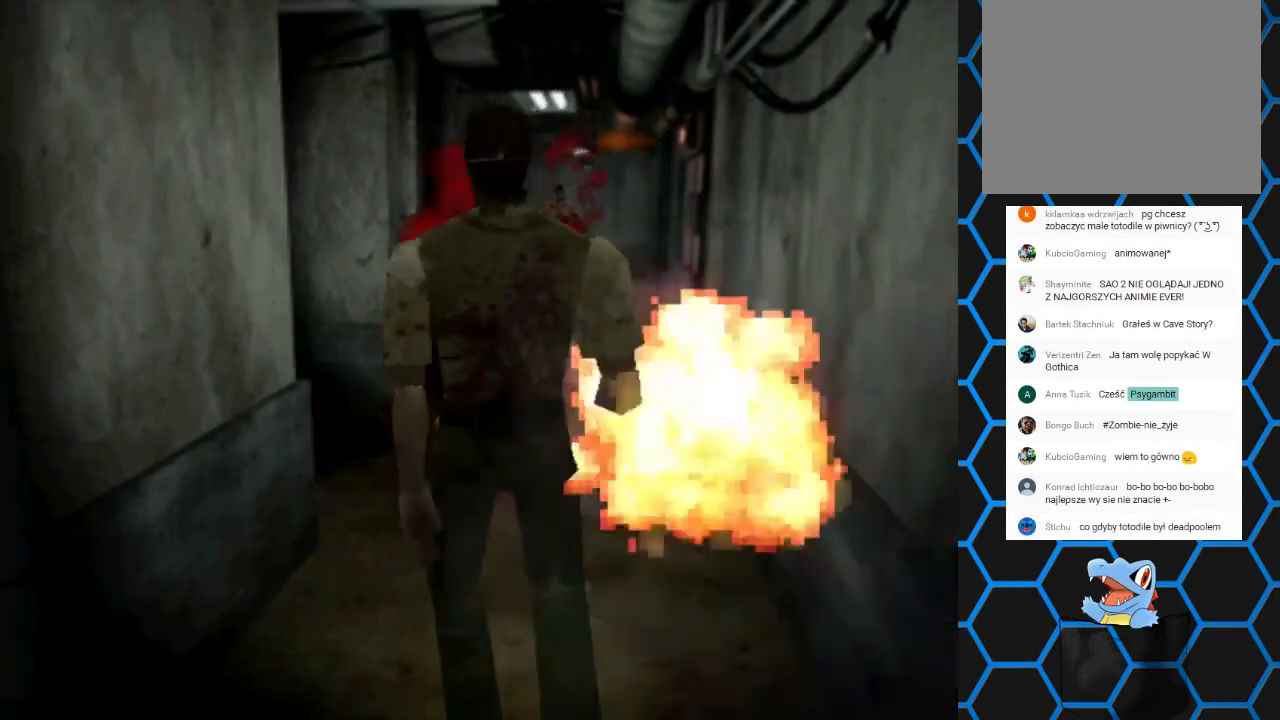
Gameplay with a controller (PlayStation layout); each line is a JSON object with the inputs held at the frame after it. "events" lists button and stick changes between this image and that frame as [ms after this image, input, new state], when the widget could be followed in between. Not read: L3 R3 left_stick right_stick.
{"buttons": [], "events": [[400, "R1", "up"], [400, "R2", "up"]]}
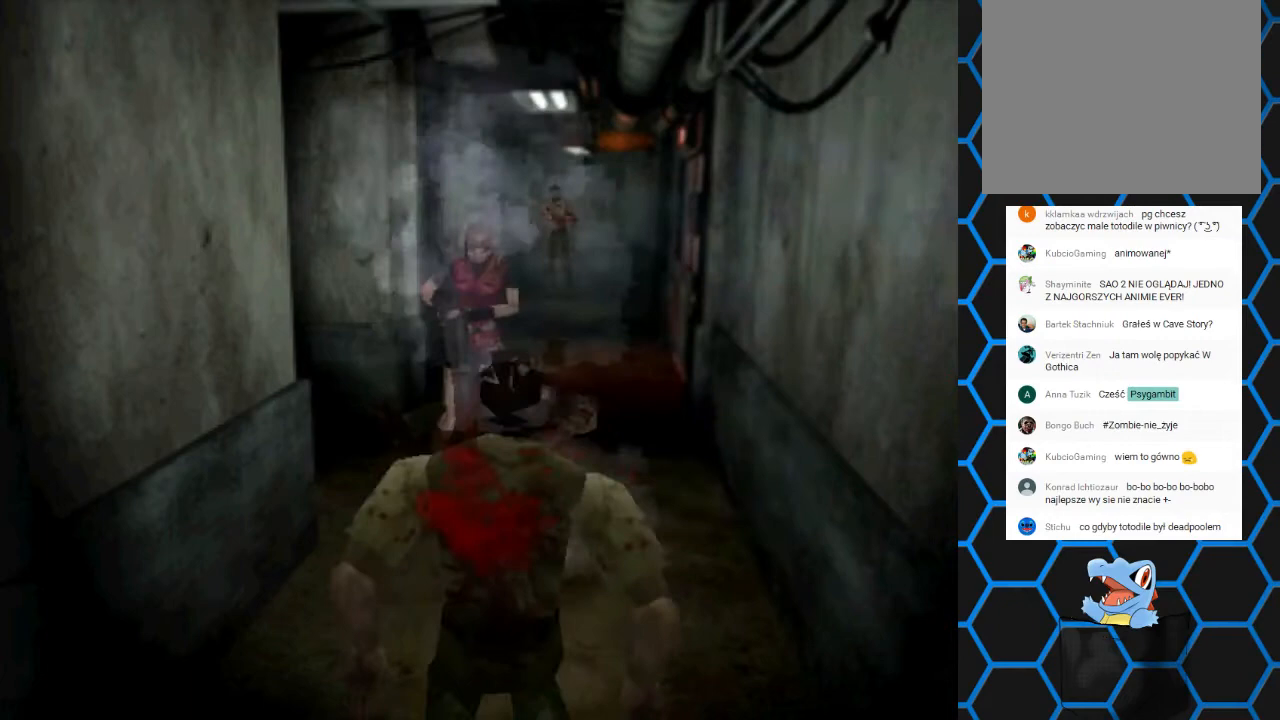
{"buttons": ["DPAD_LEFT"], "events": [[33, "DPAD_LEFT", "down"]]}
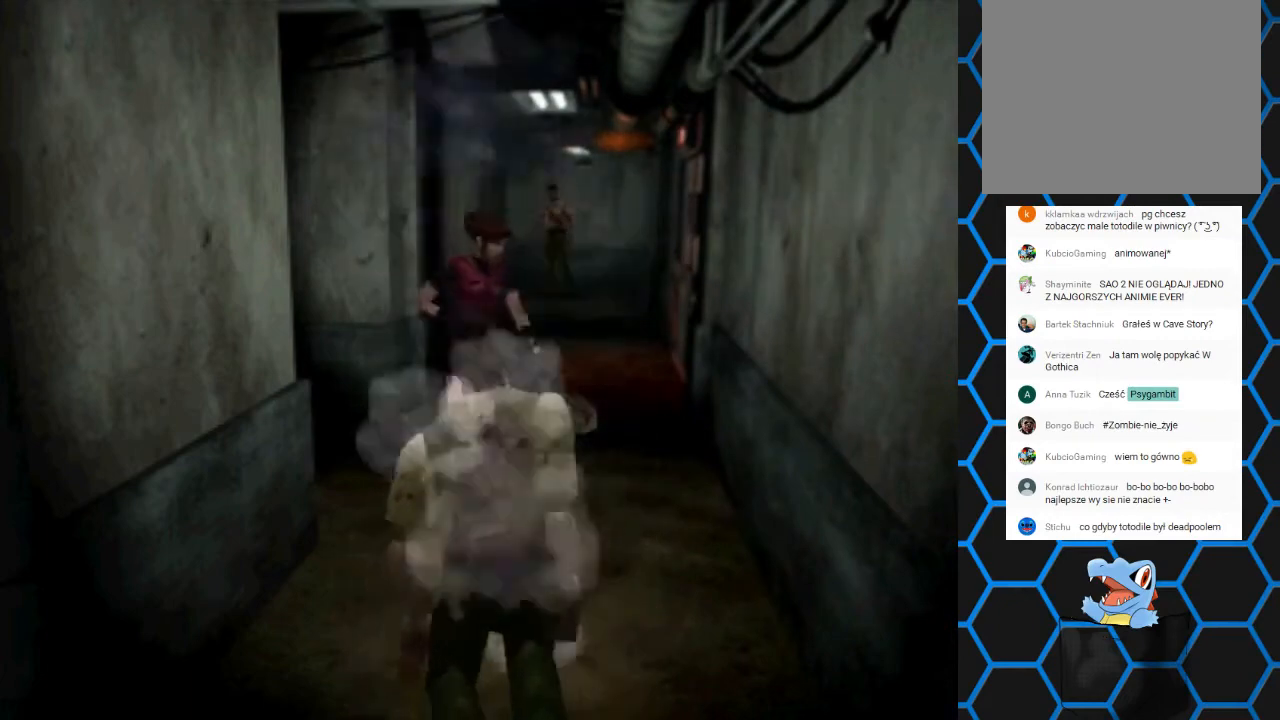
{"buttons": ["DPAD_LEFT"], "events": []}
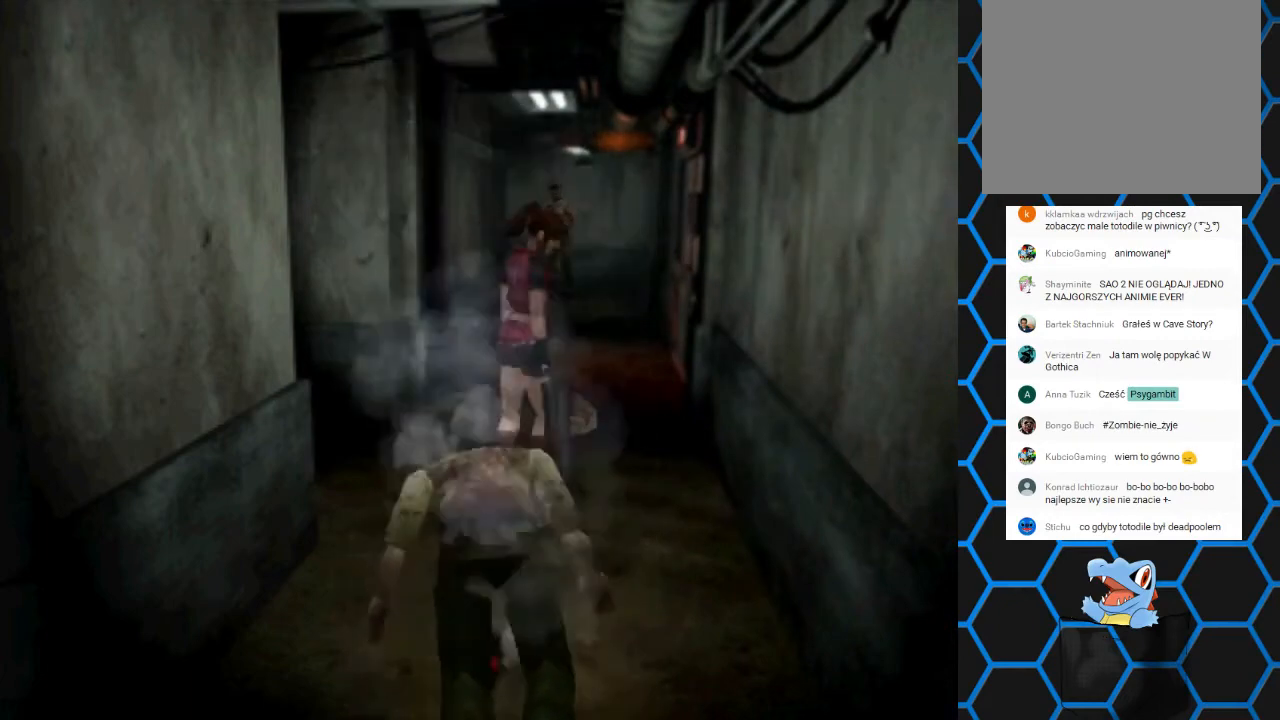
{"buttons": [], "events": [[100, "CIRCLE", "down"], [200, "DPAD_LEFT", "up"], [233, "CIRCLE", "up"]]}
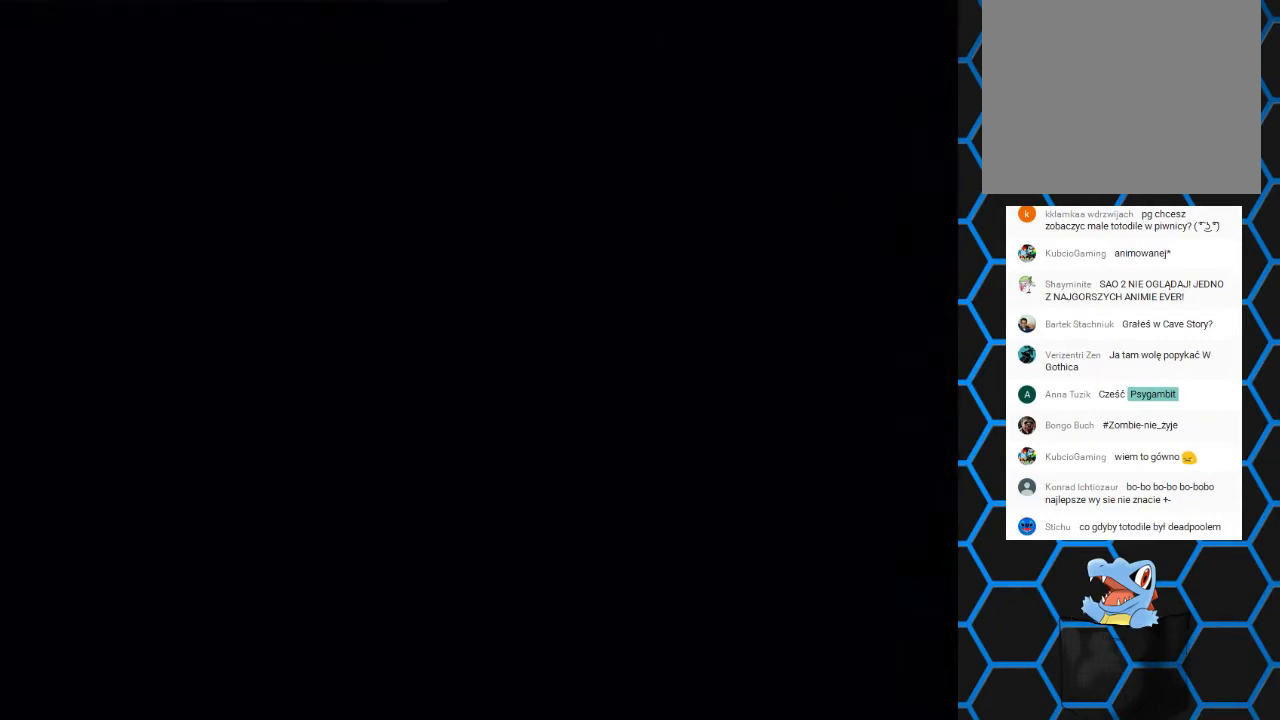
{"buttons": [], "events": [[233, "CROSS", "down"], [300, "CROSS", "up"], [400, "CROSS", "down"], [500, "CROSS", "up"]]}
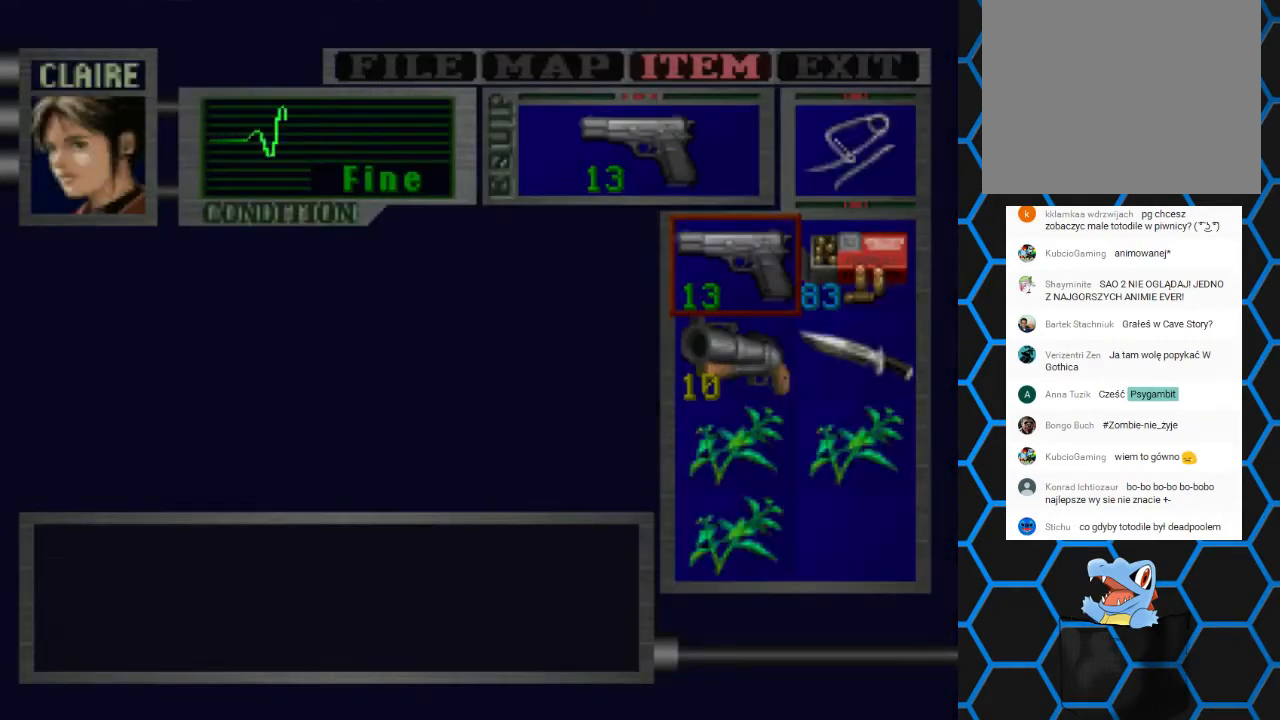
{"buttons": [], "events": [[133, "TRIANGLE", "down"], [233, "TRIANGLE", "up"], [300, "TRIANGLE", "down"], [367, "TRIANGLE", "up"]]}
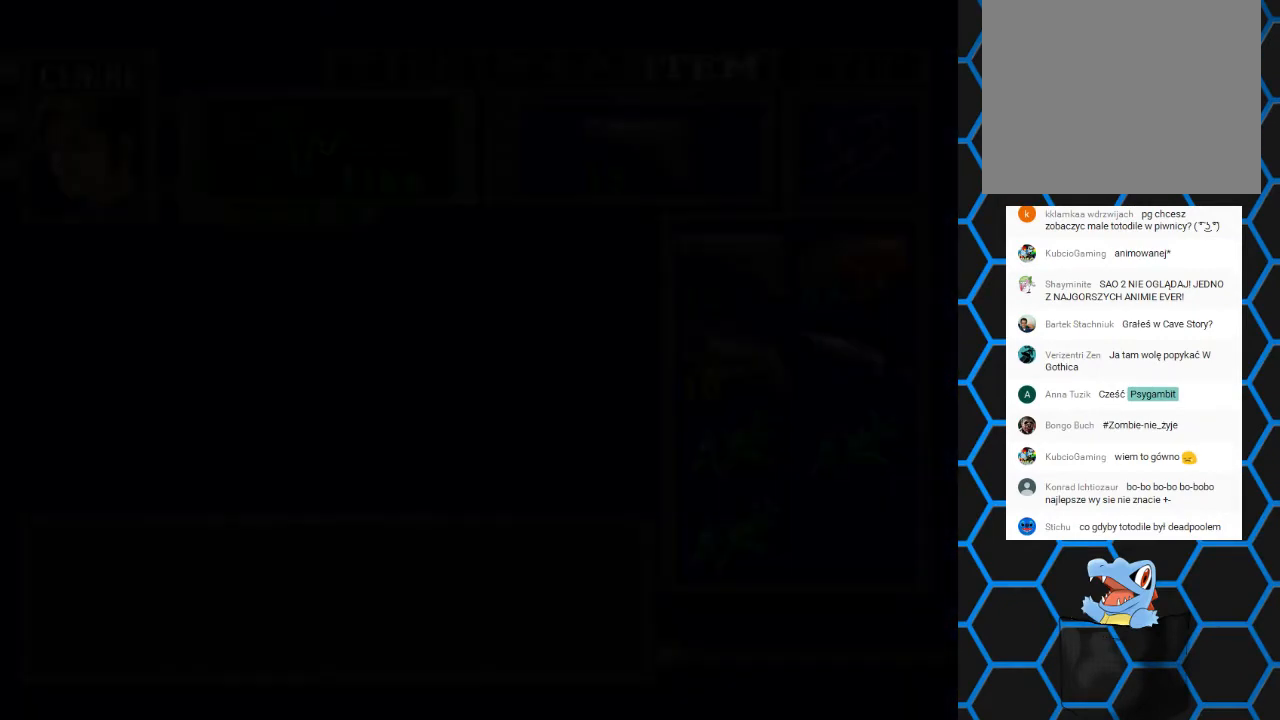
{"buttons": [], "events": []}